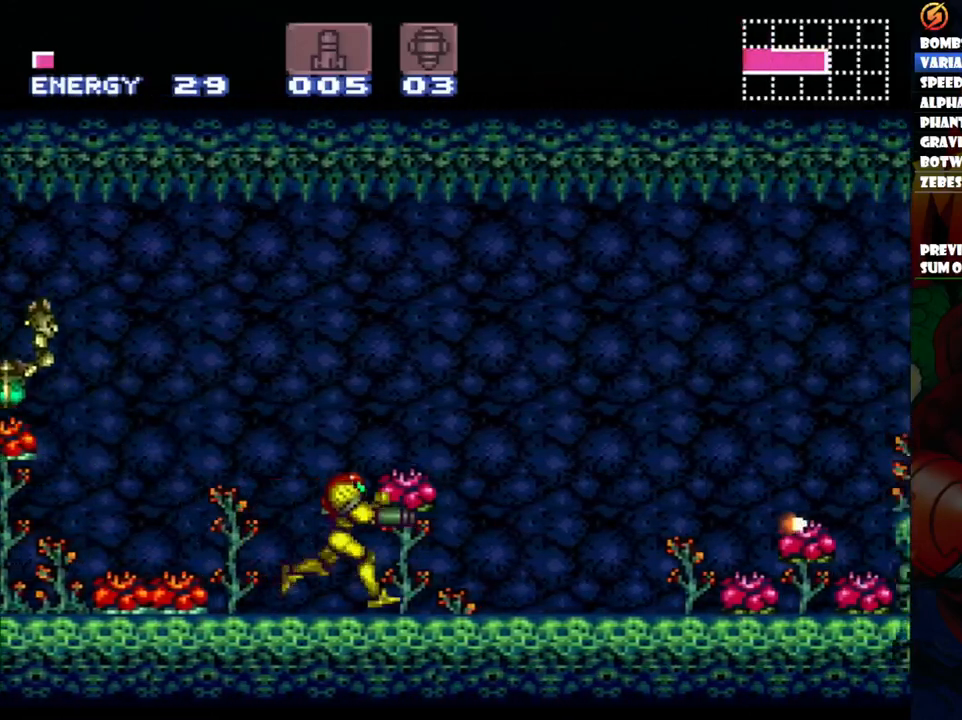
Gameplay with a controller (Nintendo layout); each line is a JSON object with the inputs held at the frame after it. "events" lists button and stick changes between this image and that frame as [ms after this image, input, new state], when the widget could be followed in between. Not read: L3 R1 R3.
{"buttons": ["A", "Y", "DPAD_RIGHT"], "events": [[300, "B", "down"], [383, "Y", "down"], [483, "B", "up"]]}
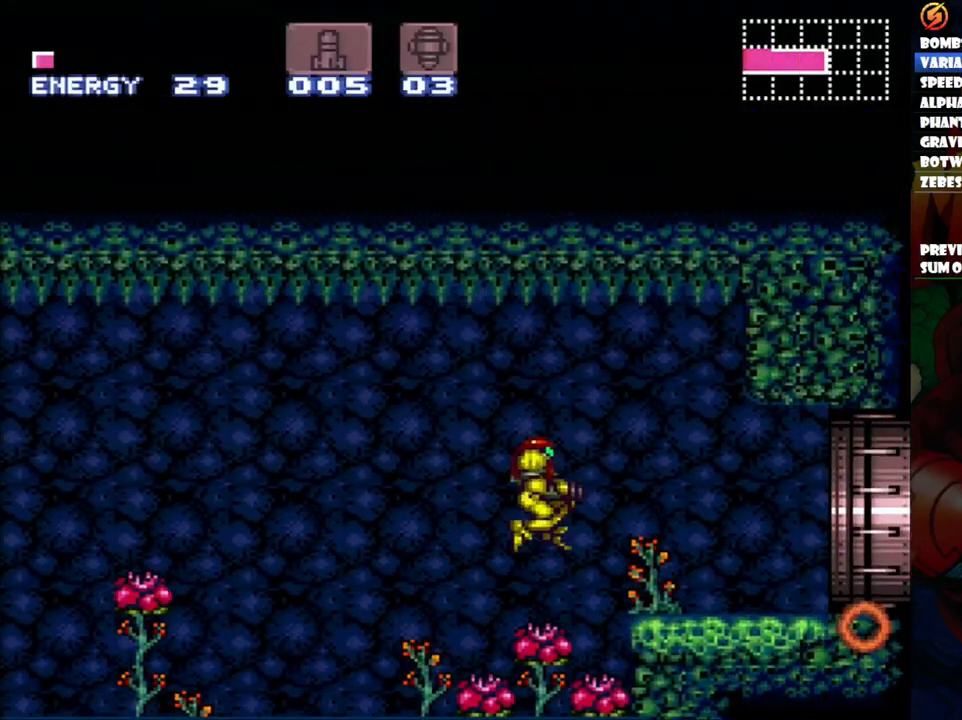
{"buttons": ["A", "Y", "DPAD_RIGHT"], "events": []}
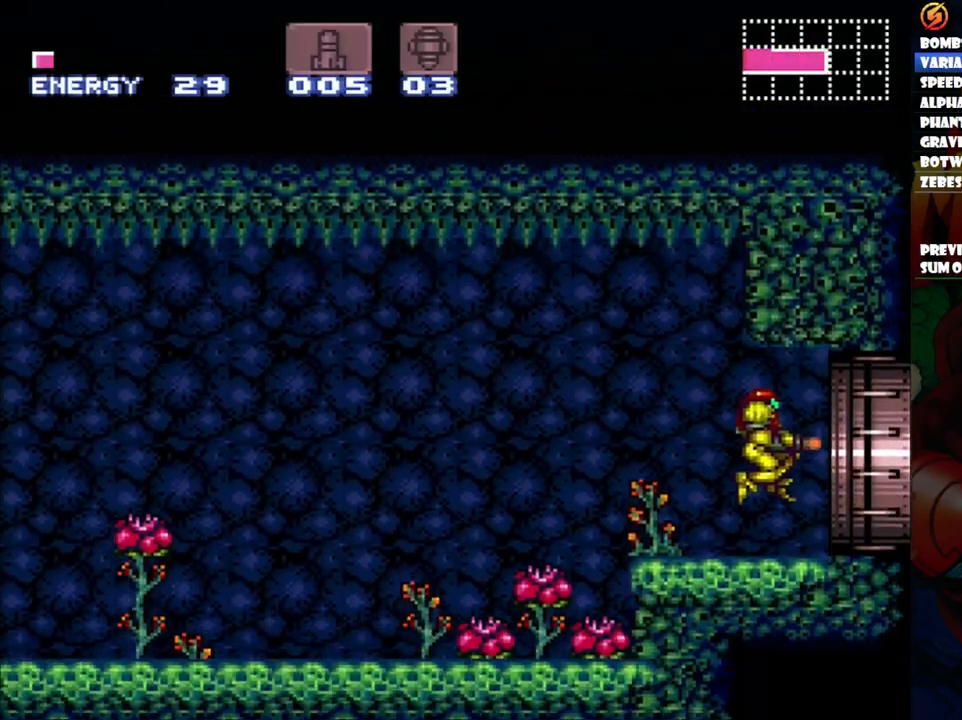
{"buttons": ["A", "Y", "DPAD_RIGHT"], "events": []}
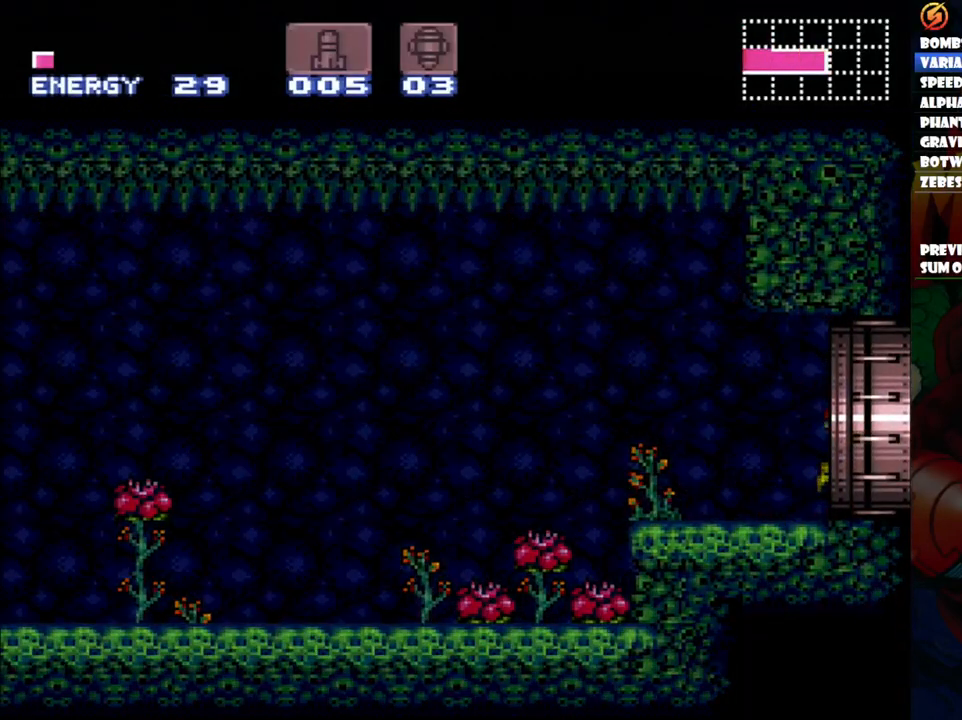
{"buttons": ["A", "Y", "DPAD_RIGHT"], "events": []}
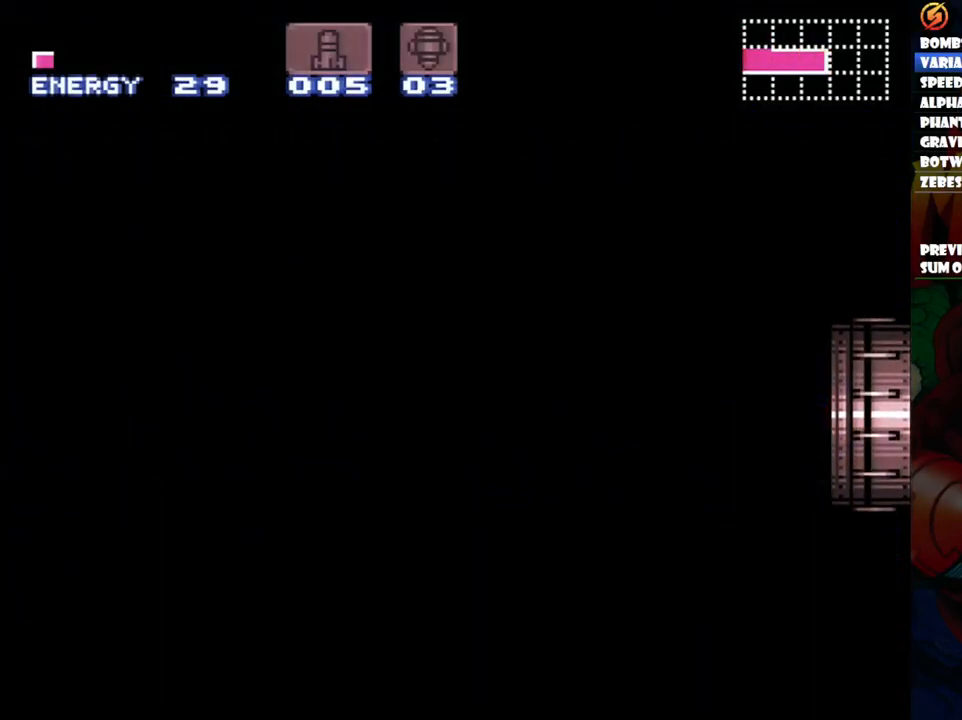
{"buttons": ["A", "Y", "DPAD_RIGHT"], "events": []}
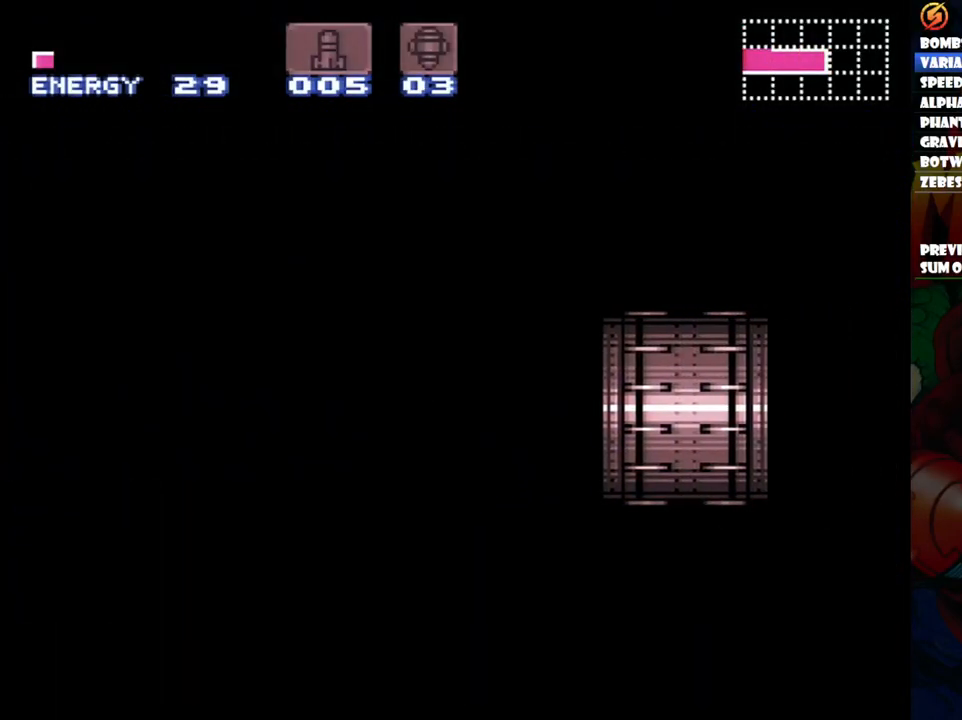
{"buttons": ["A", "Y", "DPAD_RIGHT"], "events": []}
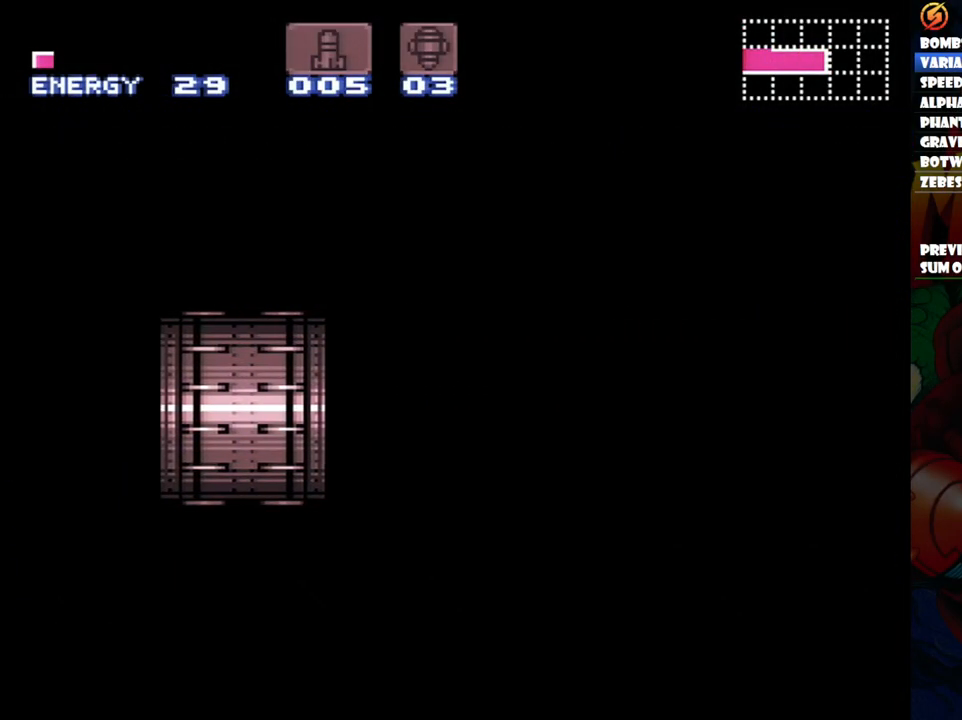
{"buttons": ["A", "Y", "DPAD_RIGHT"], "events": []}
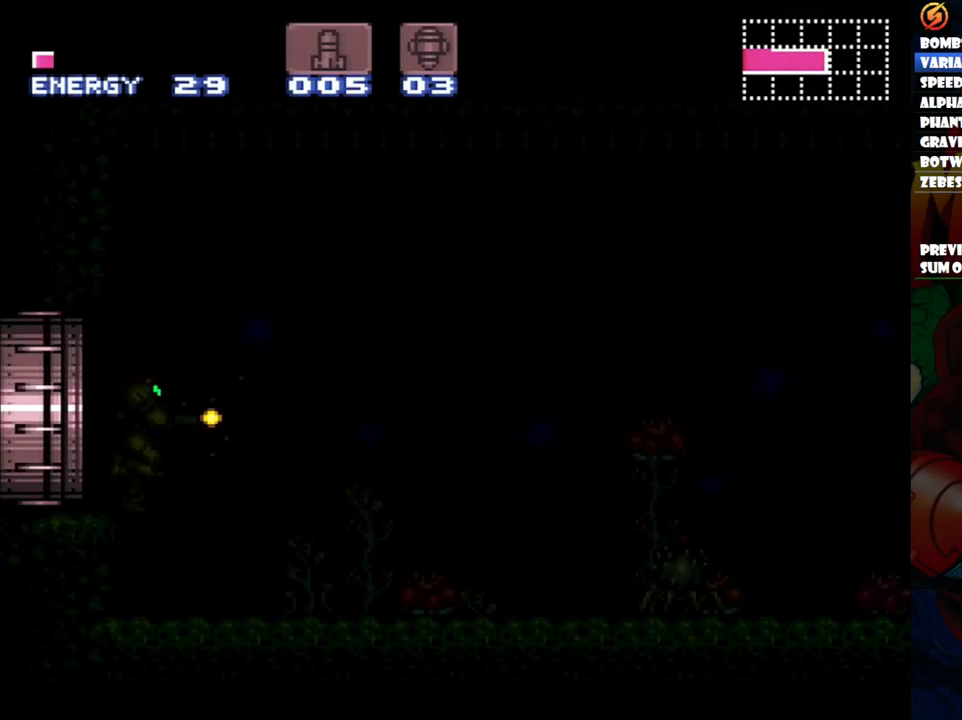
{"buttons": ["A", "Y", "DPAD_RIGHT"], "events": []}
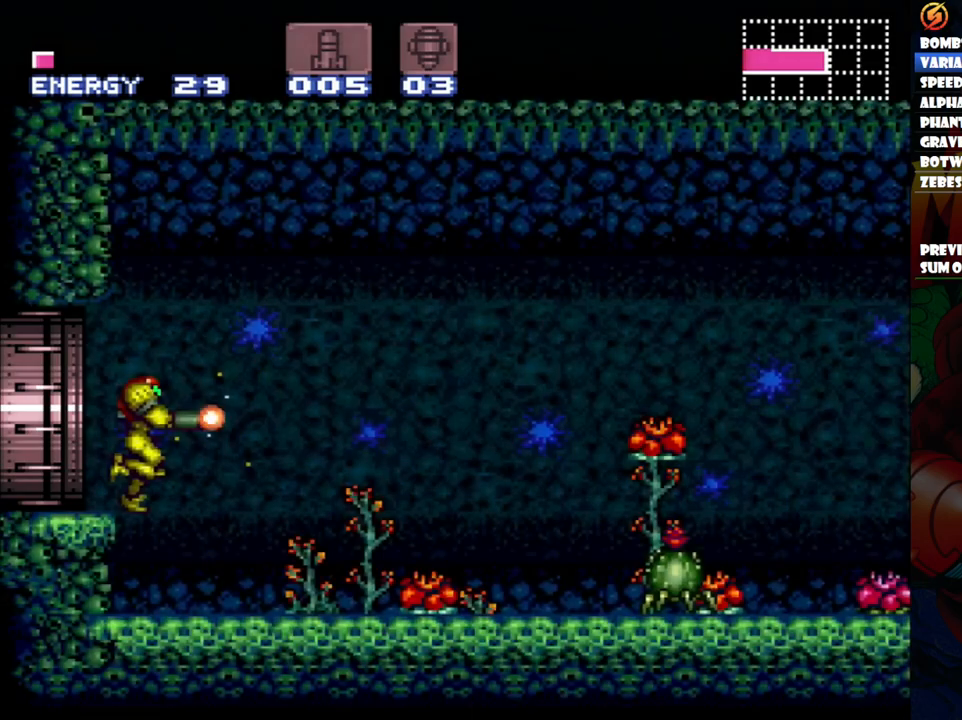
{"buttons": ["A", "Y", "DPAD_DOWN"], "events": [[167, "DPAD_RIGHT", "up"], [450, "DPAD_DOWN", "down"]]}
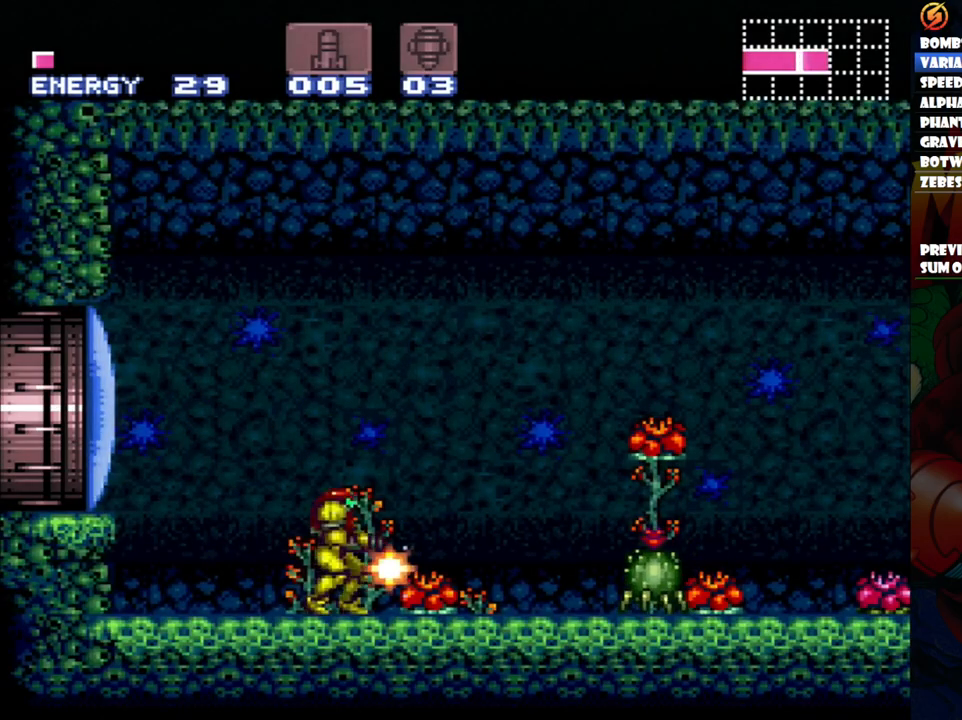
{"buttons": ["A"], "events": [[50, "DPAD_DOWN", "up"], [300, "Y", "up"]]}
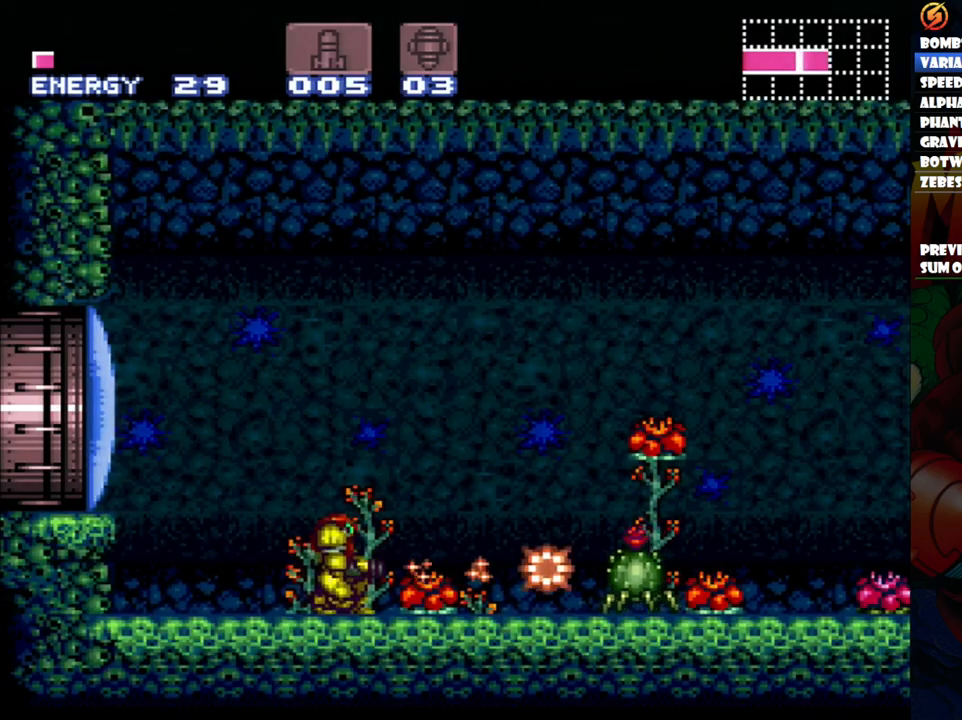
{"buttons": ["A", "DPAD_RIGHT"], "events": [[100, "DPAD_RIGHT", "down"]]}
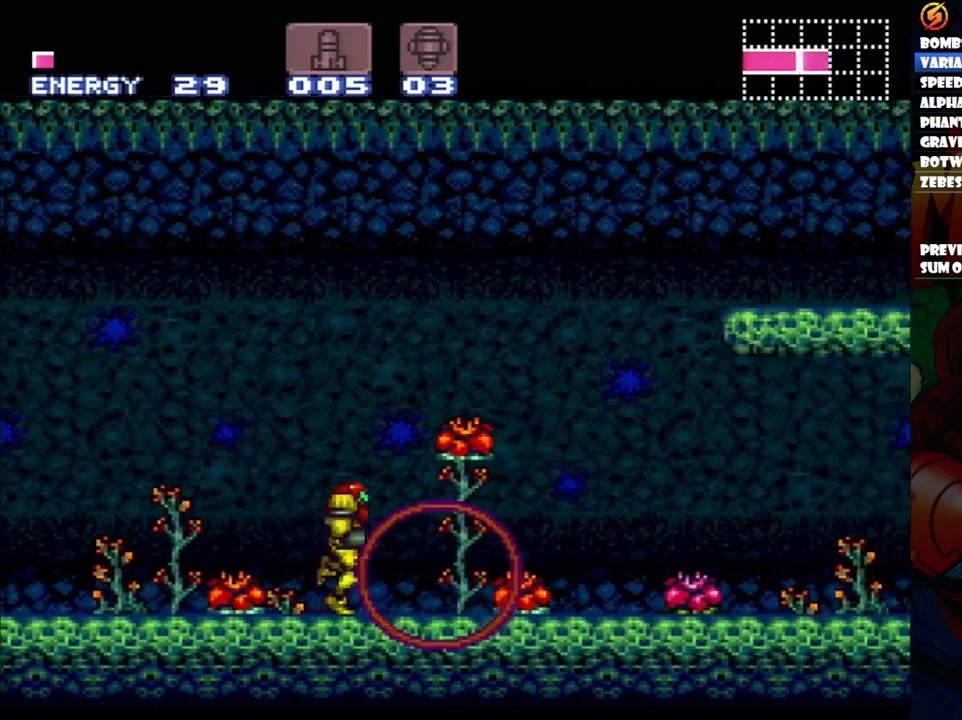
{"buttons": ["A", "B", "DPAD_RIGHT"], "events": [[50, "B", "down"], [117, "A", "up"], [167, "A", "down"]]}
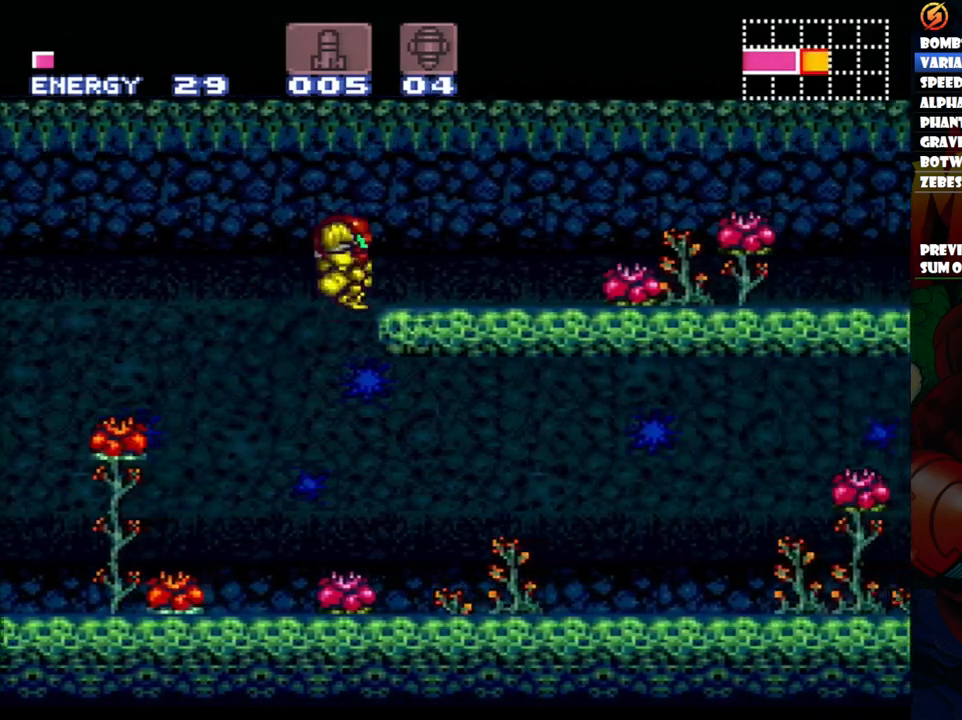
{"buttons": ["A", "DPAD_RIGHT"], "events": [[83, "B", "up"], [350, "L1", "down"], [433, "L1", "up"]]}
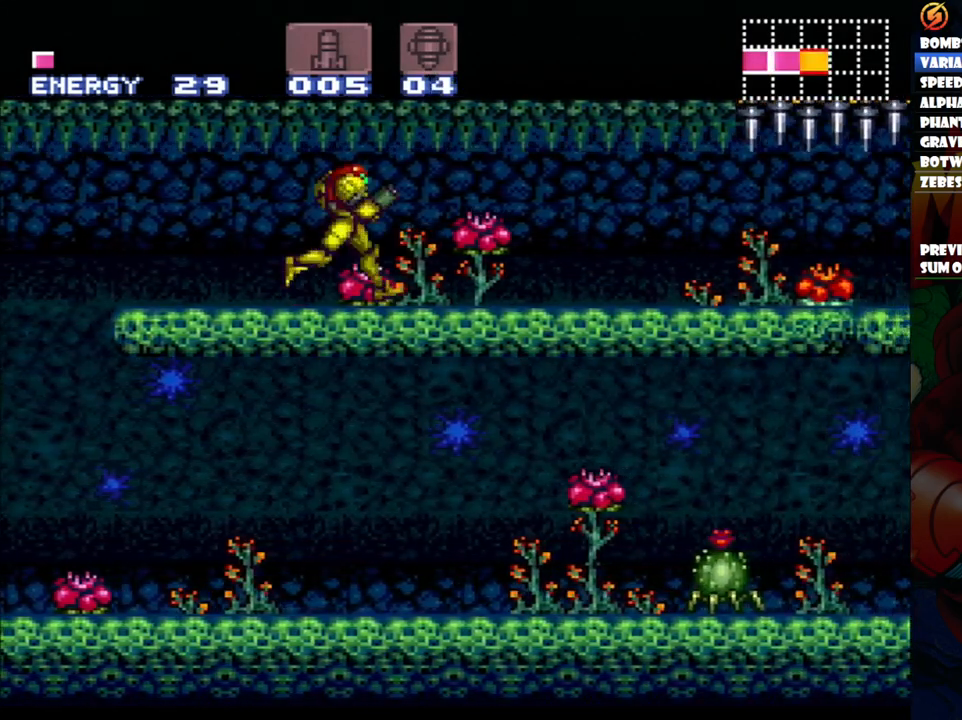
{"buttons": ["A", "DPAD_RIGHT"], "events": [[33, "L1", "down"], [150, "L1", "up"], [233, "L1", "down"], [300, "L1", "up"], [383, "L1", "down"], [483, "L1", "up"]]}
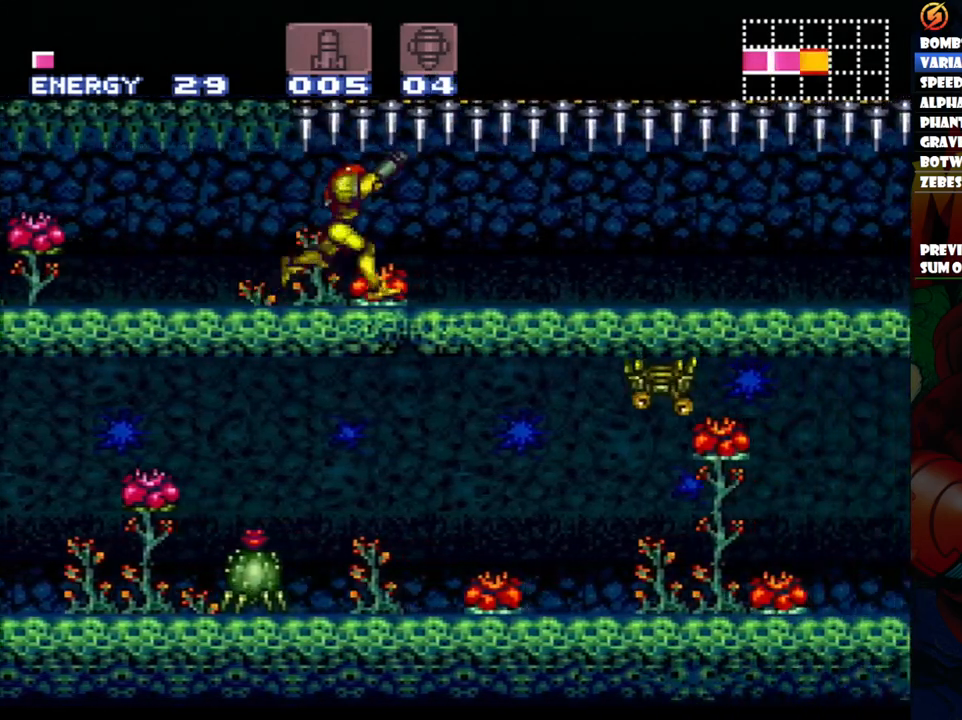
{"buttons": ["A", "Y", "L1", "DPAD_RIGHT"], "events": [[233, "Y", "down"], [467, "L1", "down"]]}
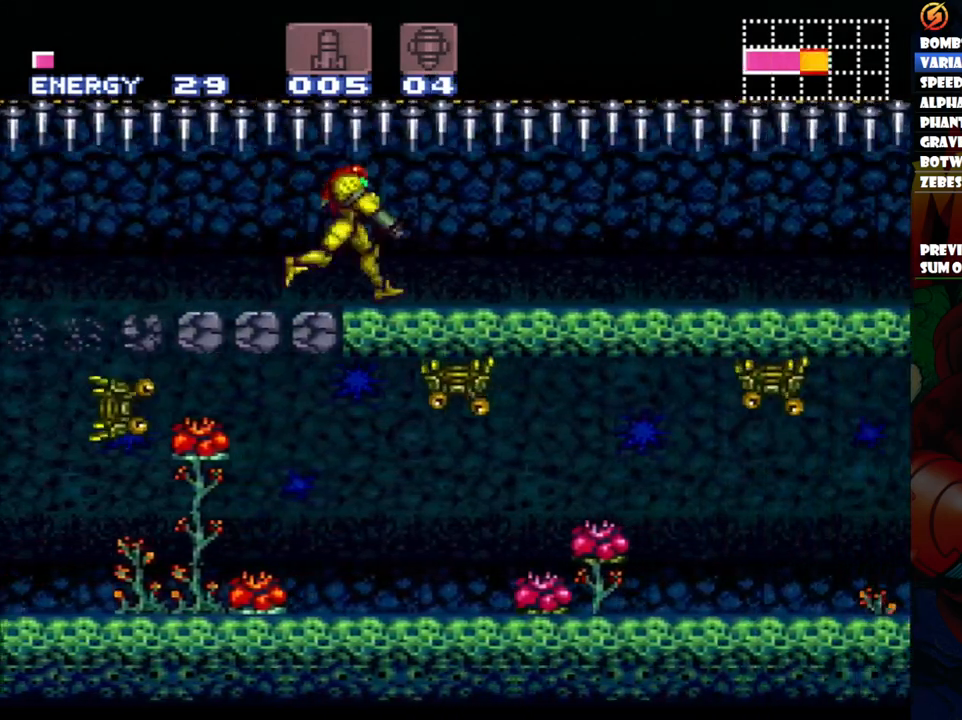
{"buttons": ["A", "Y", "L1", "DPAD_RIGHT"], "events": []}
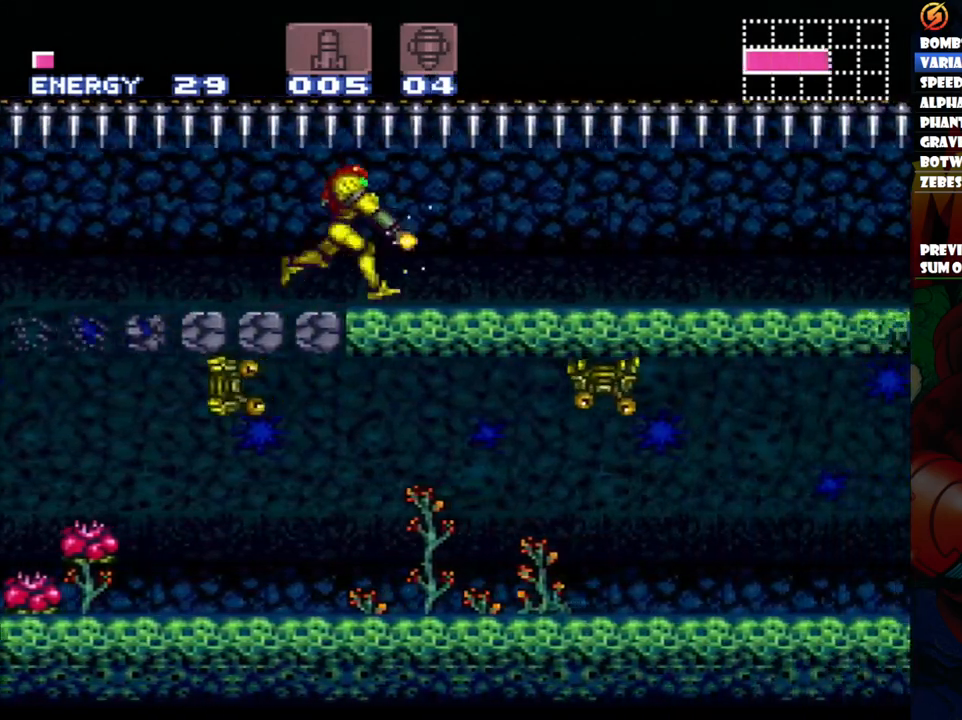
{"buttons": ["A", "Y", "L1", "DPAD_RIGHT"], "events": []}
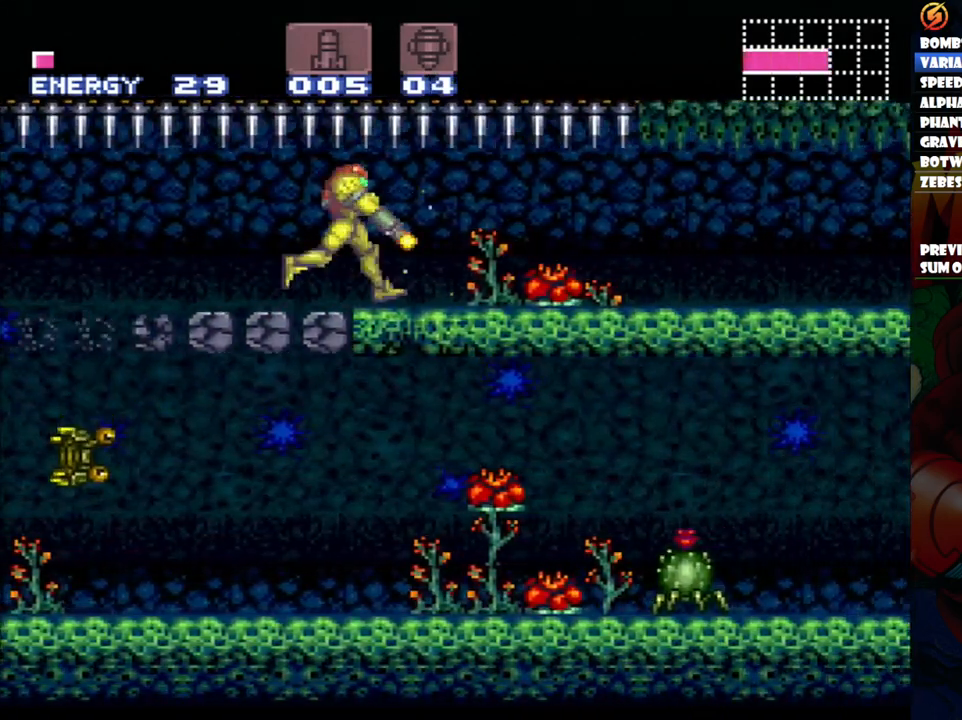
{"buttons": ["A", "Y", "L1", "DPAD_RIGHT"], "events": []}
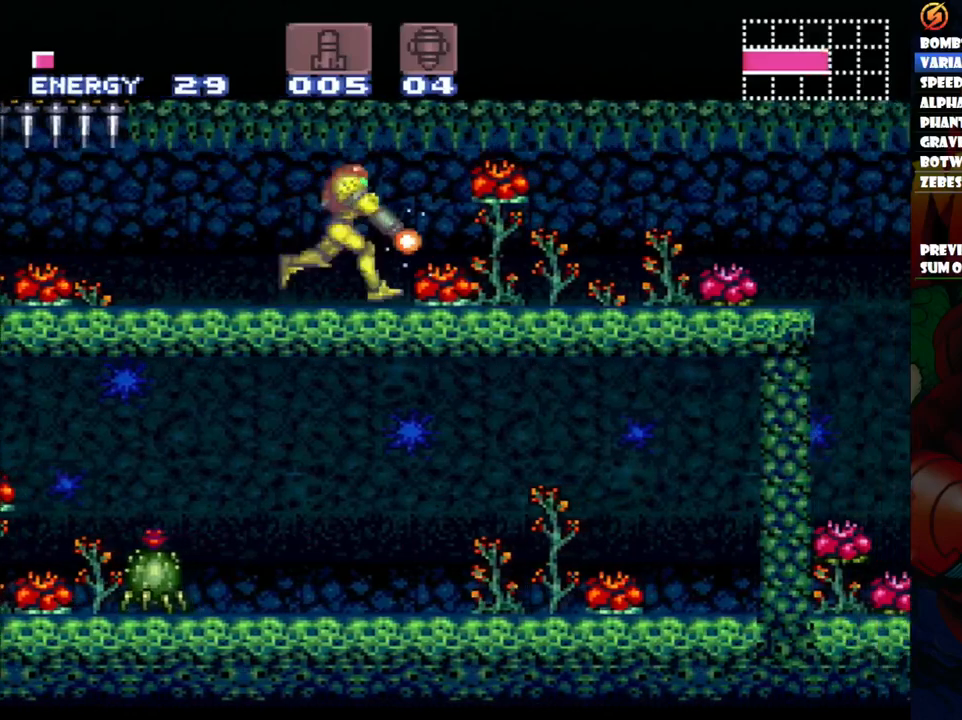
{"buttons": ["A", "L1", "DPAD_RIGHT"], "events": [[450, "Y", "up"]]}
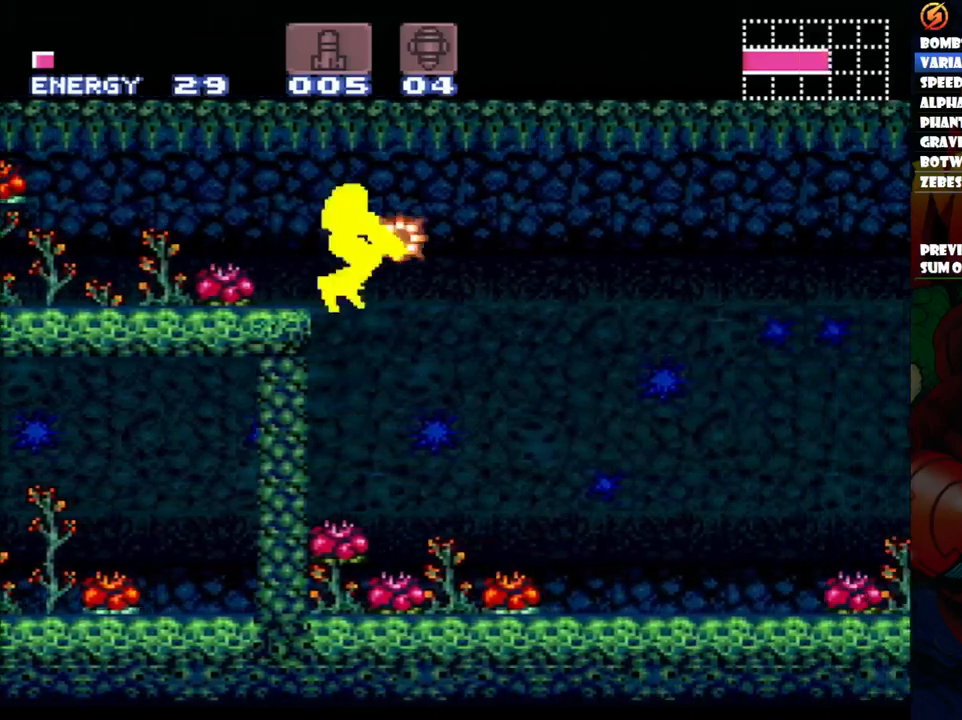
{"buttons": ["A", "L1", "DPAD_RIGHT"], "events": []}
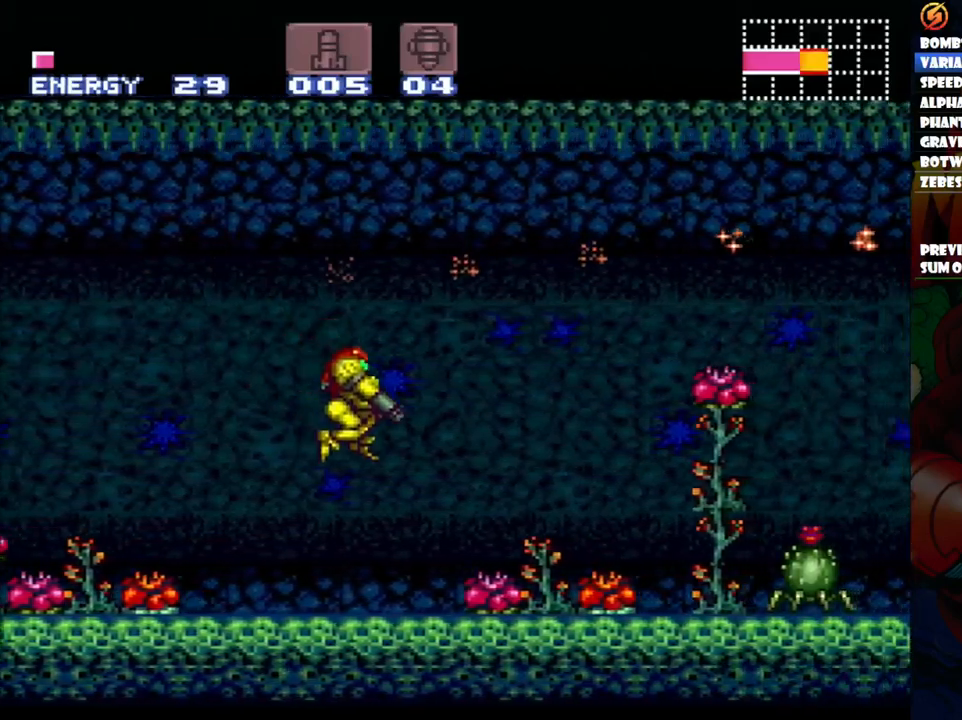
{"buttons": ["A", "Y"], "events": [[50, "L1", "up"], [117, "DPAD_RIGHT", "up"], [233, "DPAD_DOWN", "down"], [233, "Y", "down"], [350, "Y", "up"], [367, "DPAD_DOWN", "up"], [417, "Y", "down"]]}
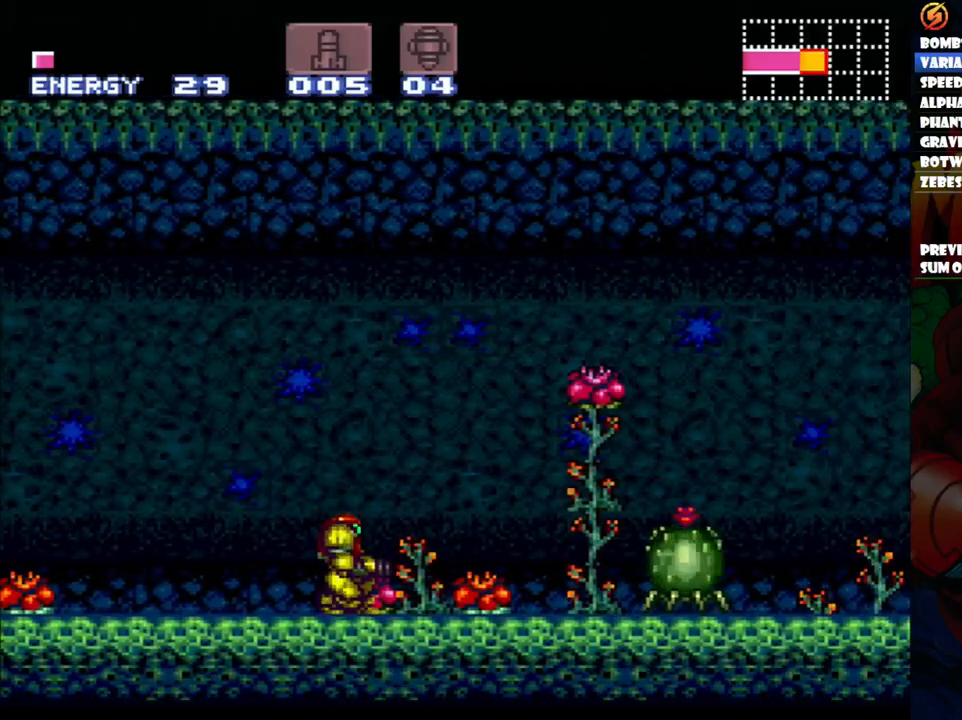
{"buttons": ["A", "Y"], "events": [[100, "Y", "up"], [167, "Y", "down"], [300, "Y", "up"], [400, "Y", "down"]]}
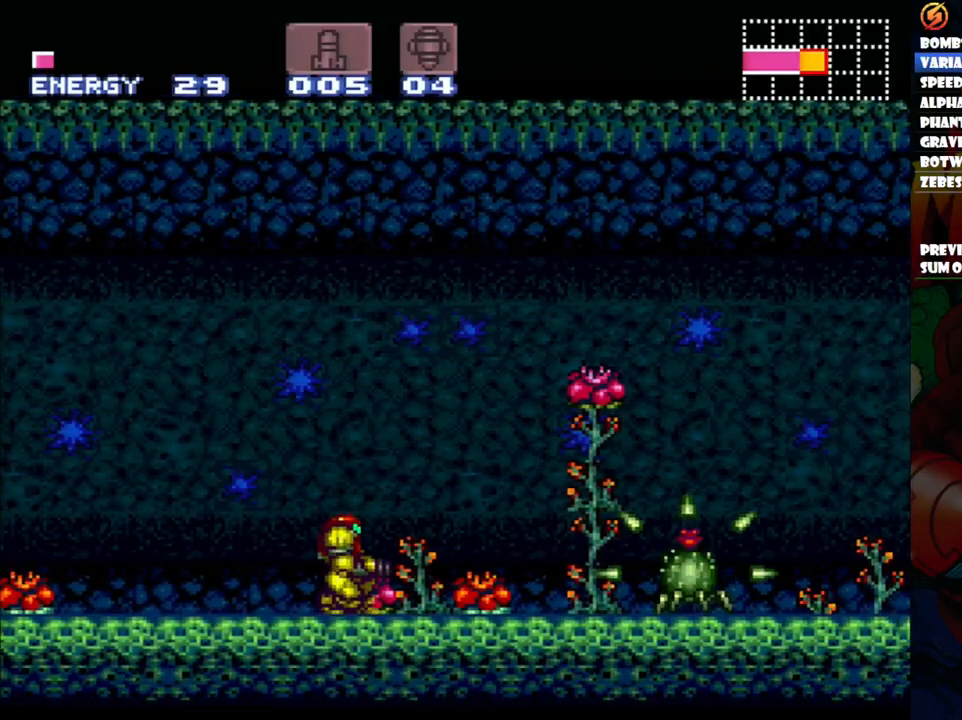
{"buttons": ["A", "DPAD_RIGHT"], "events": [[33, "Y", "up"], [183, "DPAD_RIGHT", "down"]]}
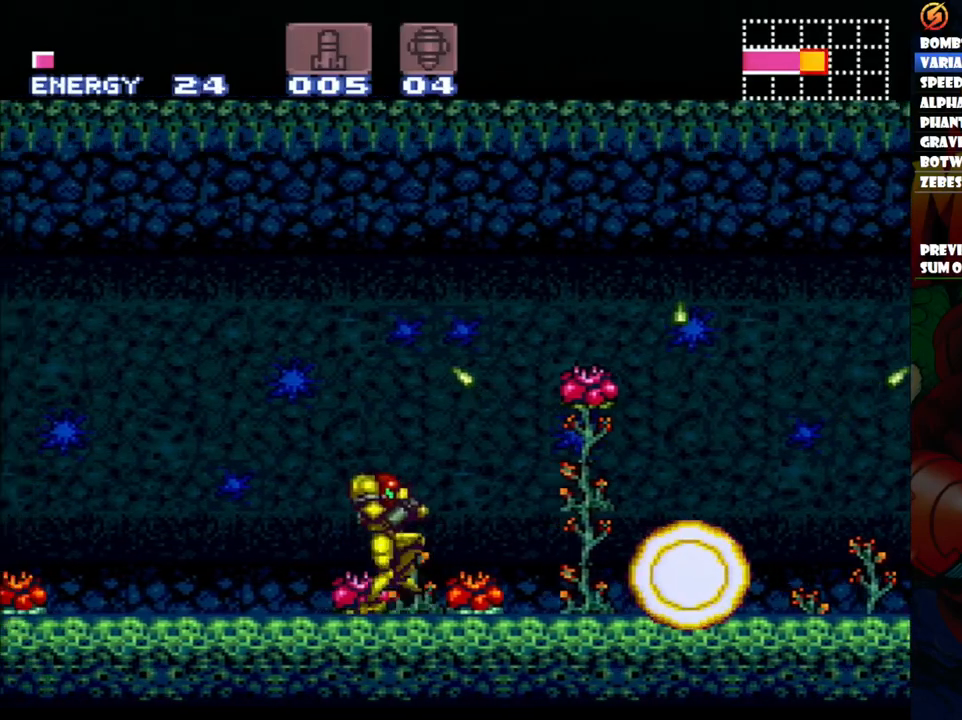
{"buttons": ["A", "DPAD_RIGHT"], "events": []}
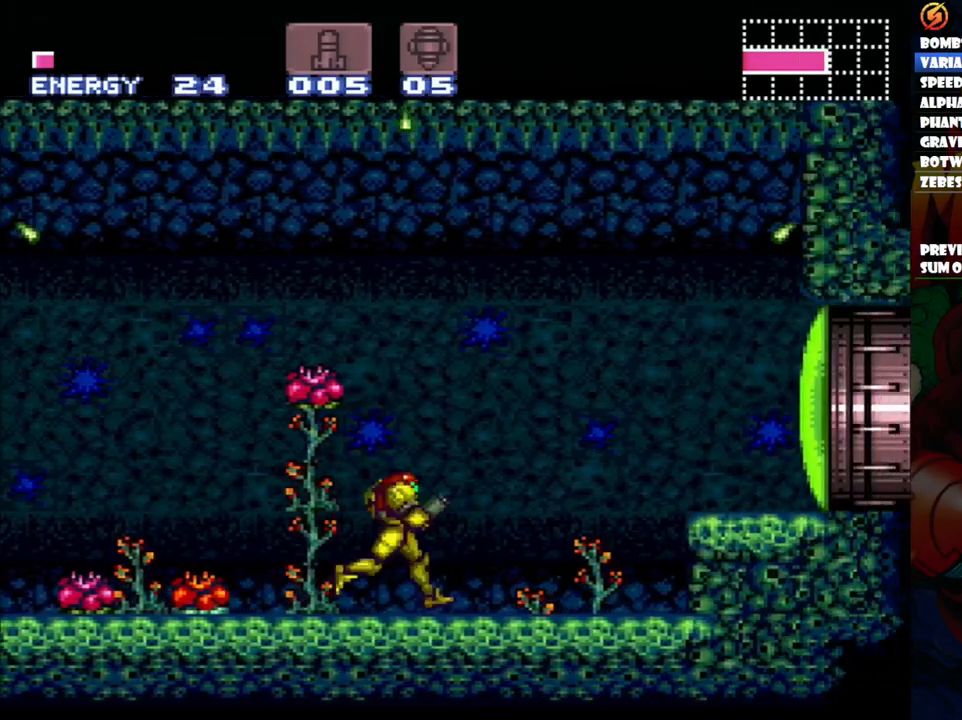
{"buttons": [], "events": [[17, "B", "down"], [183, "B", "up"], [183, "X", "down"], [333, "A", "up"], [367, "X", "up"], [400, "DPAD_RIGHT", "up"], [400, "X", "down"], [500, "X", "up"]]}
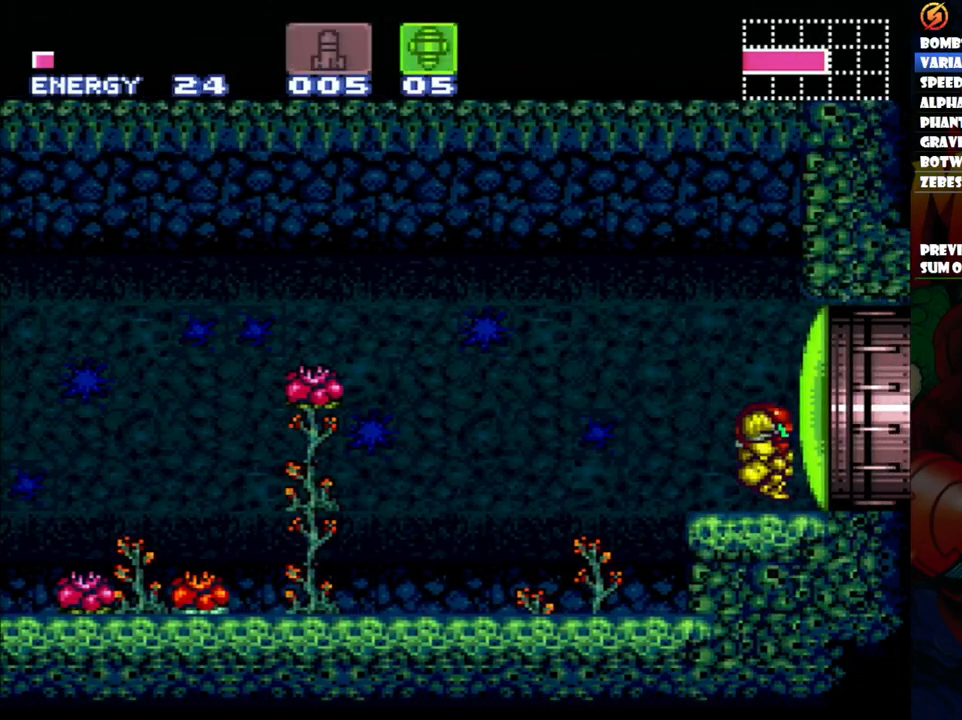
{"buttons": ["A", "DPAD_RIGHT"], "events": [[117, "Y", "down"], [233, "Y", "up"], [267, "DPAD_RIGHT", "down"], [317, "A", "down"]]}
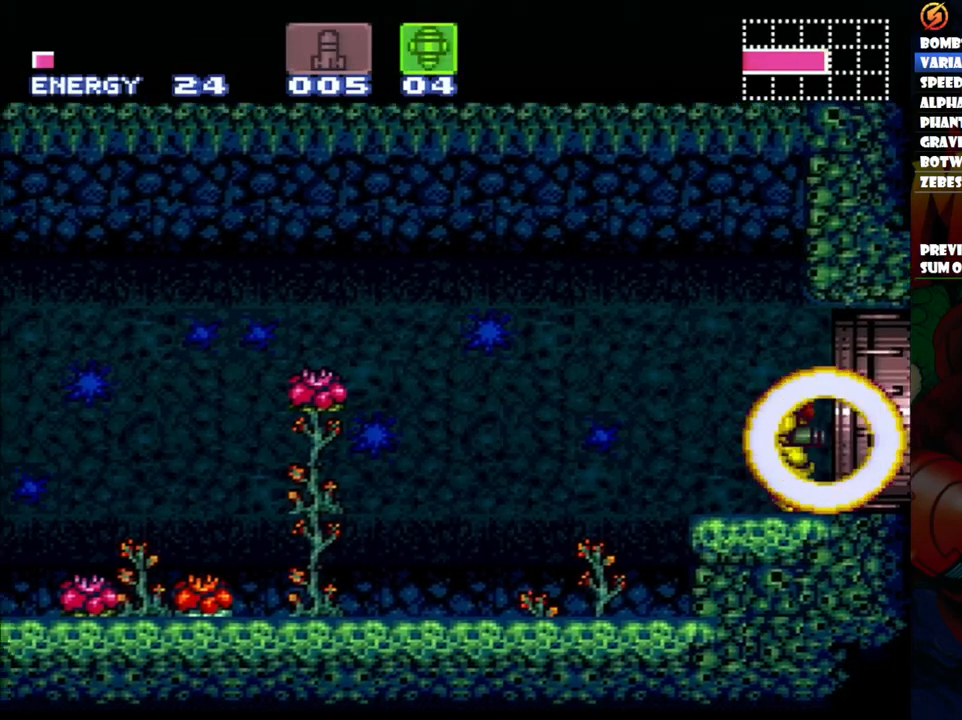
{"buttons": ["A", "DPAD_RIGHT"], "events": []}
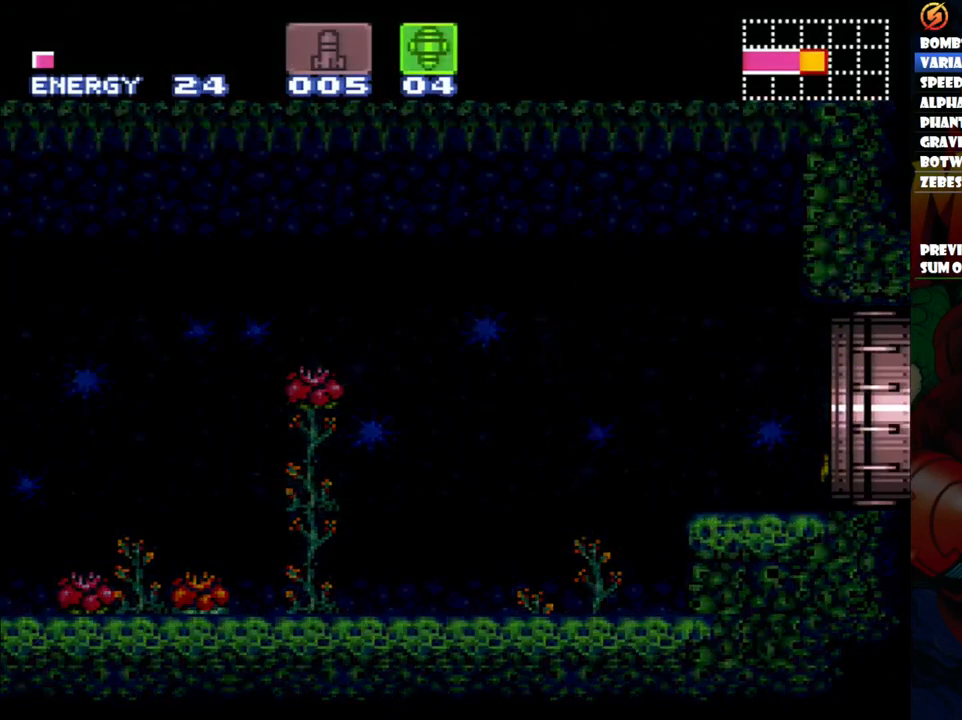
{"buttons": ["A", "DPAD_RIGHT"], "events": []}
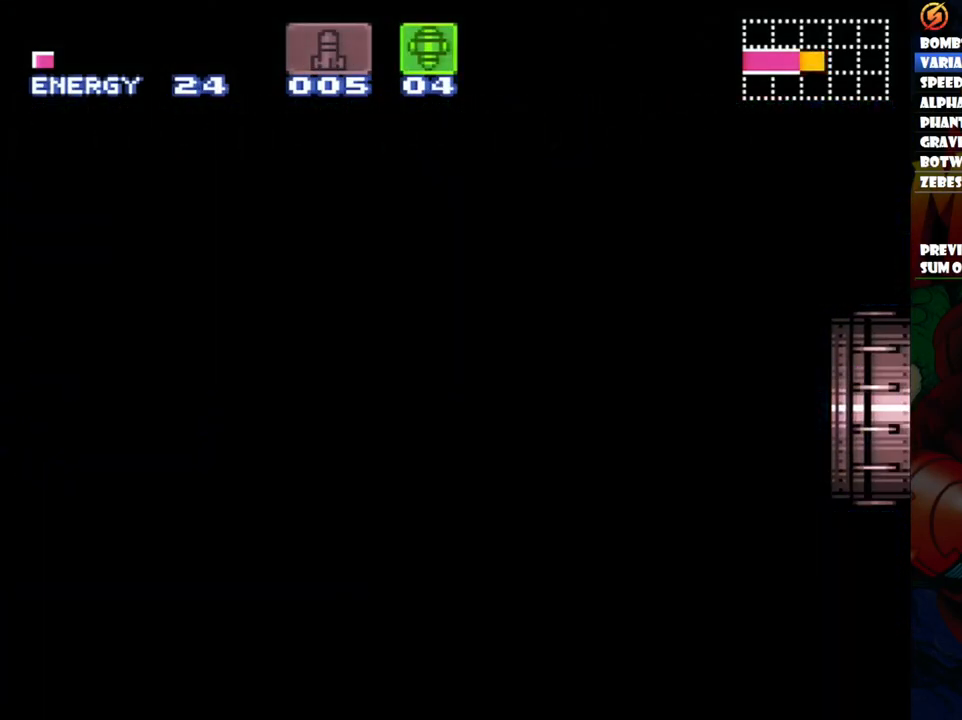
{"buttons": ["A", "DPAD_RIGHT"], "events": [[133, "DPAD_UP", "down"], [383, "DPAD_UP", "up"]]}
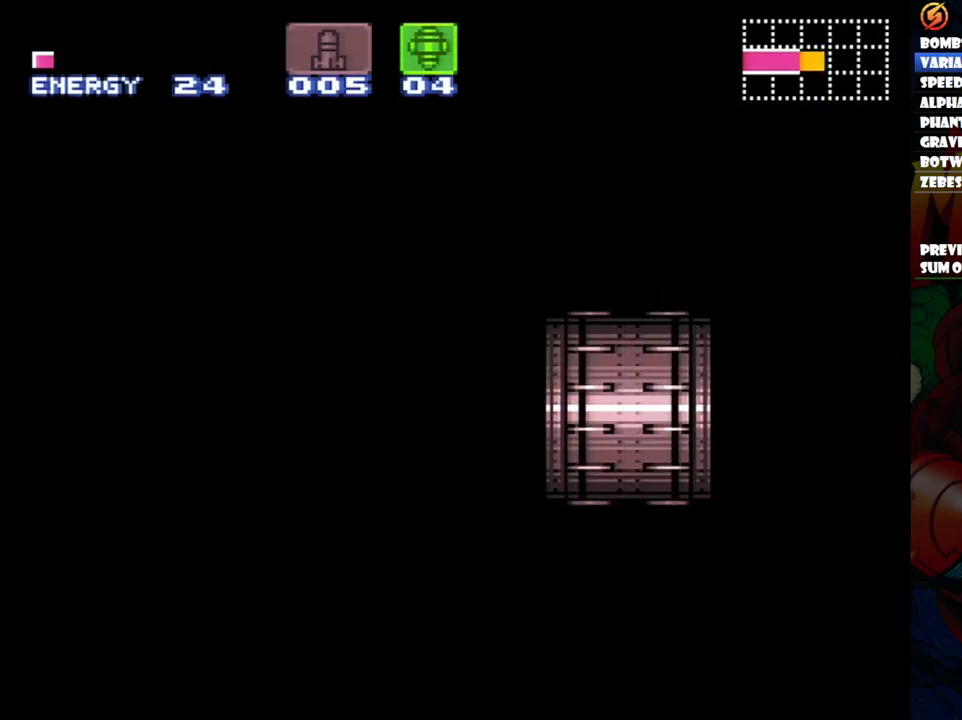
{"buttons": ["A", "DPAD_RIGHT"], "events": []}